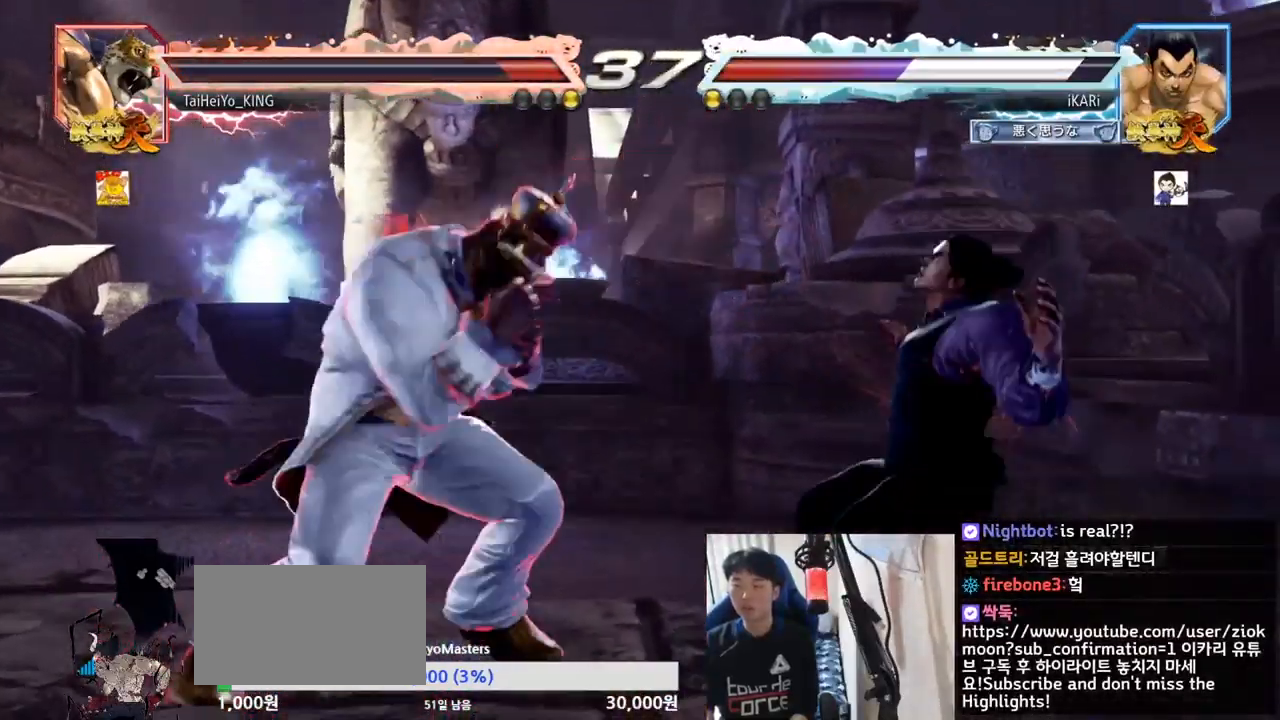
Gameplay with a controller (arcade stick); each line is a JSON object with the inputs held at the frame after it. "events" lists button and stick changes between this image and that frame as [ms after this image, input, new state], when the widget could be followed in between. Not read: L3 R3.
{"buttons": [], "left_stick": "center", "events": [[117, "TRIANGLE", "down"], [184, "TRIANGLE", "up"], [200, "TRIANGLE", "down"], [250, "TRIANGLE", "up"], [284, "TRIANGLE", "down"], [334, "TRIANGLE", "up"], [351, "TRIANGLE", "down"], [417, "TRIANGLE", "up"]]}
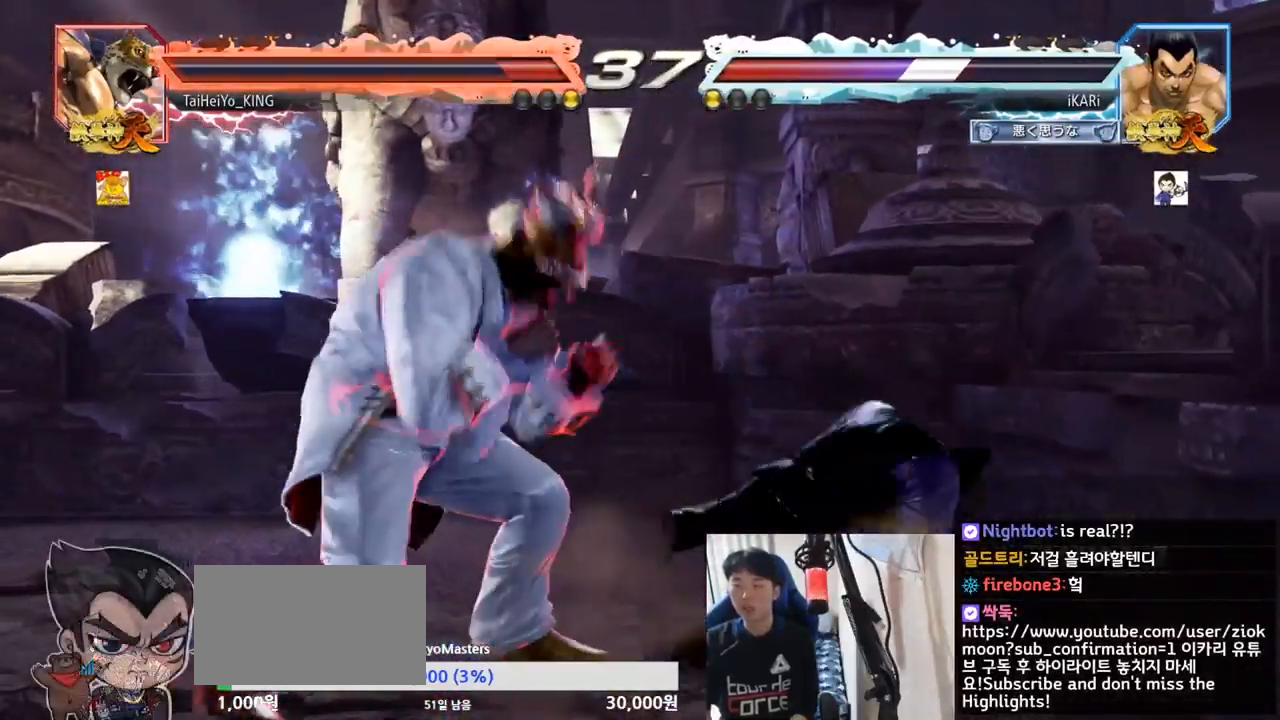
{"buttons": [], "left_stick": "right", "events": [[217, "left_stick", "right"], [267, "left_stick", "center"], [333, "left_stick", "right"]]}
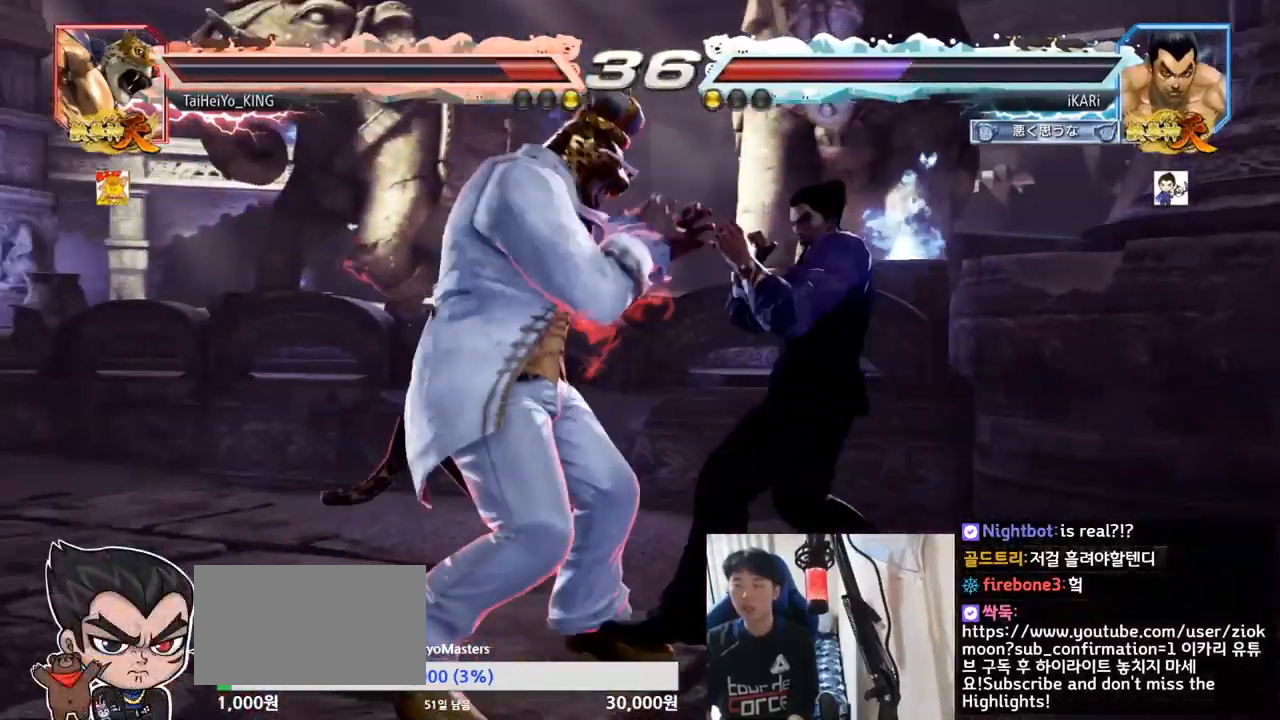
{"buttons": [], "left_stick": "down", "events": [[317, "left_stick", "down"]]}
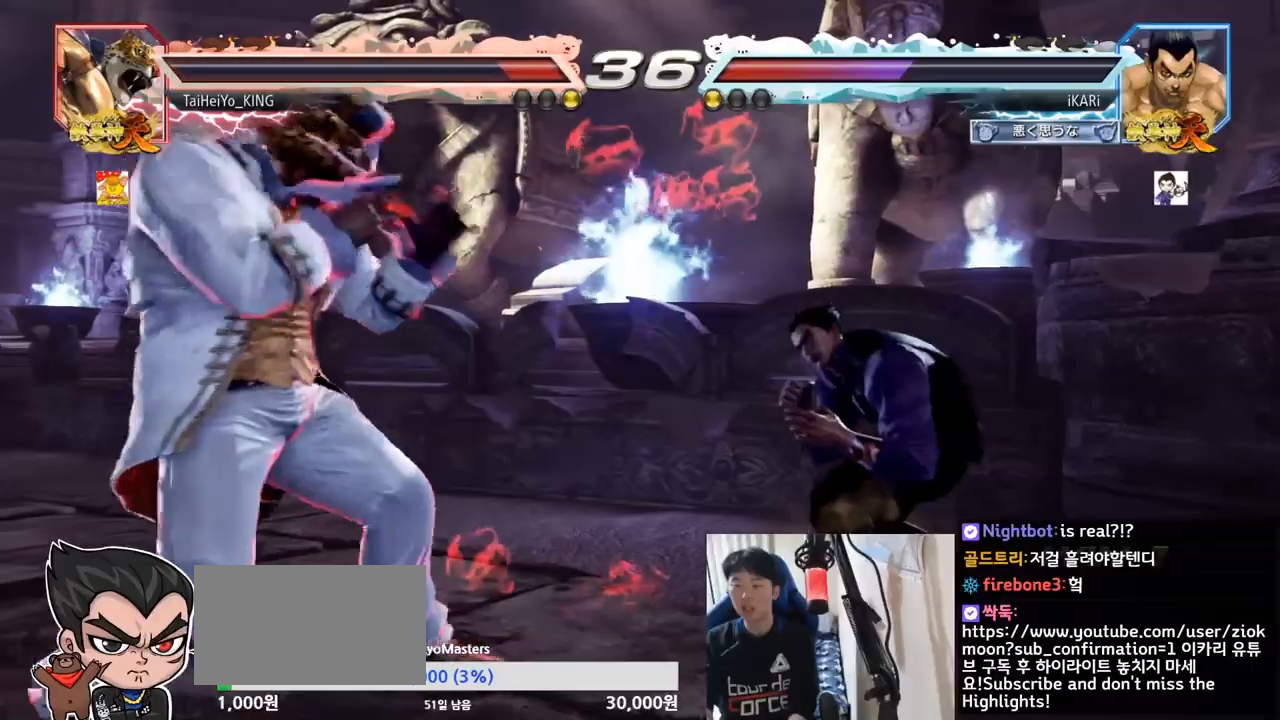
{"buttons": ["TRIANGLE"], "left_stick": "center", "events": [[83, "left_stick", "center"], [317, "left_stick", "left"], [333, "CROSS", "down"], [383, "CROSS", "up"], [383, "left_stick", "center"], [400, "TRIANGLE", "down"], [433, "TRIANGLE", "up"], [467, "TRIANGLE", "down"]]}
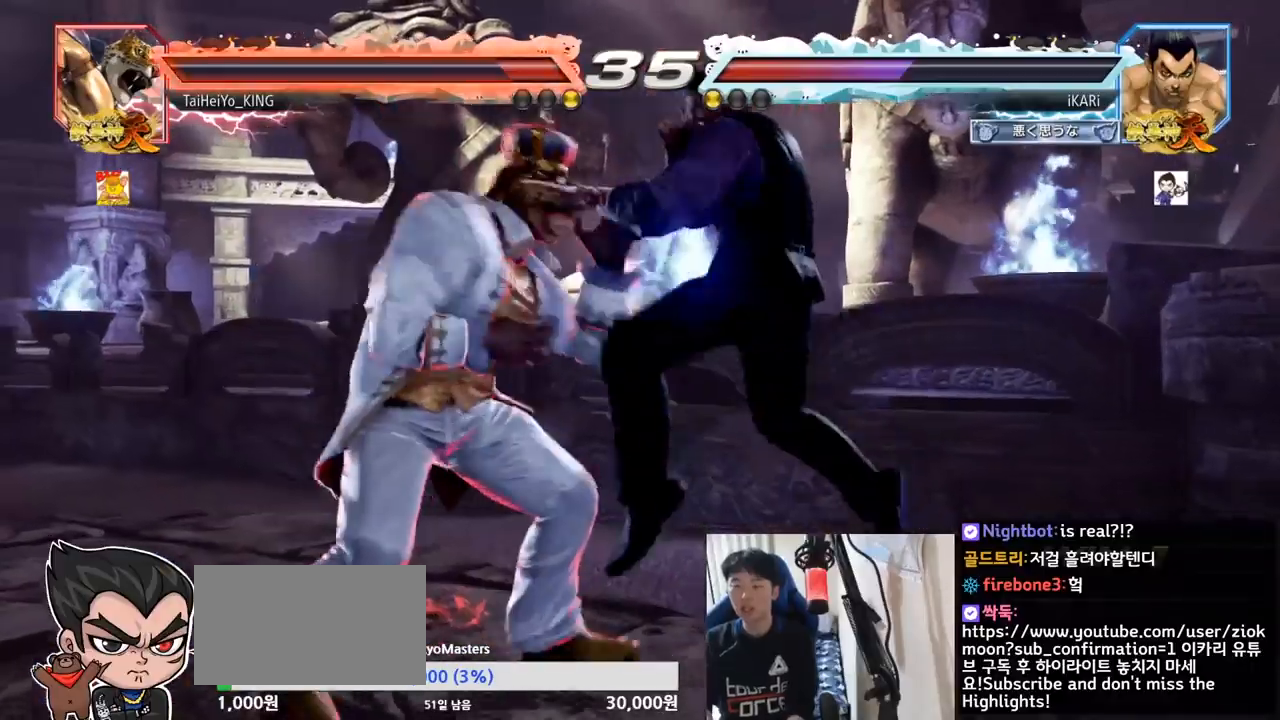
{"buttons": [], "left_stick": "center", "events": [[50, "TRIANGLE", "up"], [67, "TRIANGLE", "down"], [134, "TRIANGLE", "up"]]}
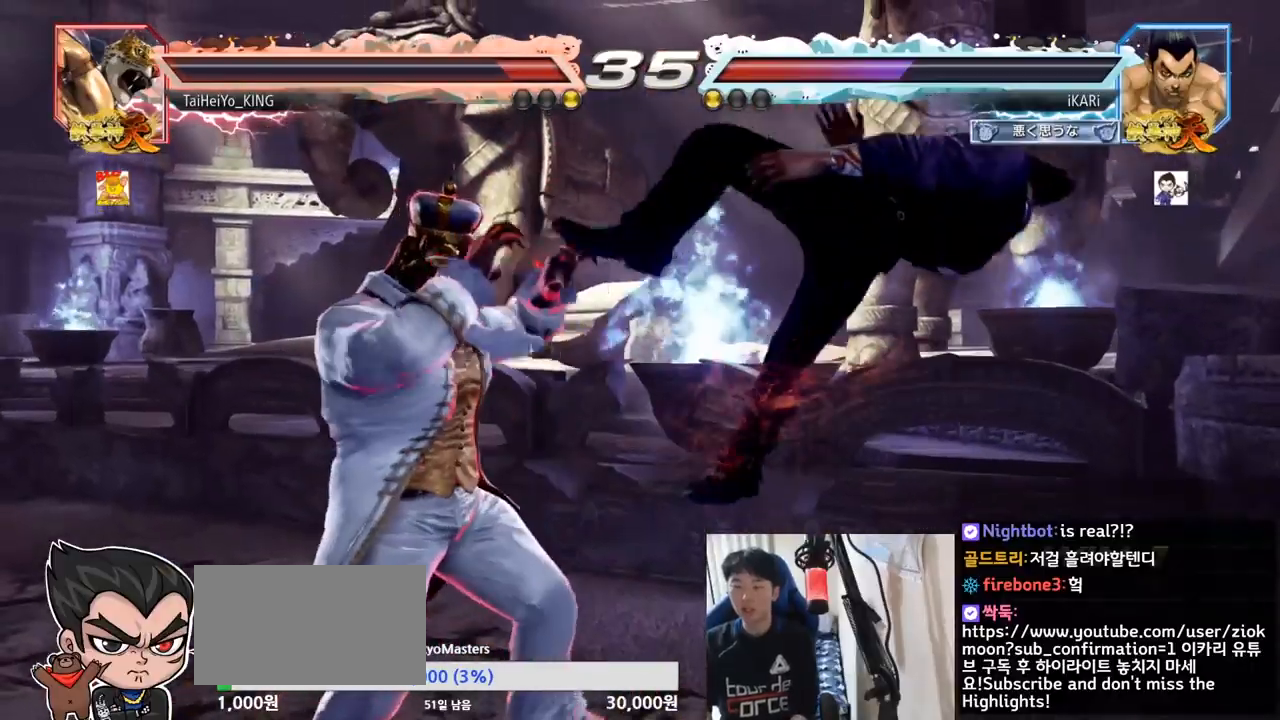
{"buttons": [], "left_stick": "center", "events": []}
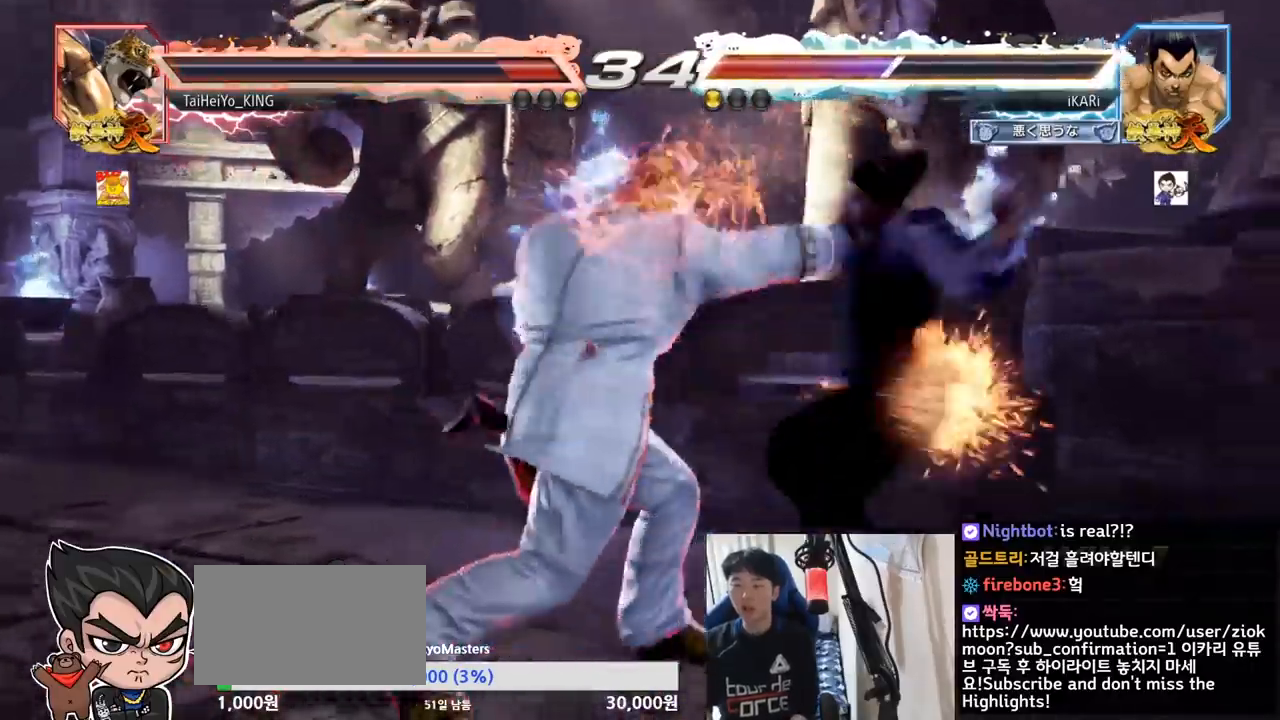
{"buttons": [], "left_stick": "center", "events": []}
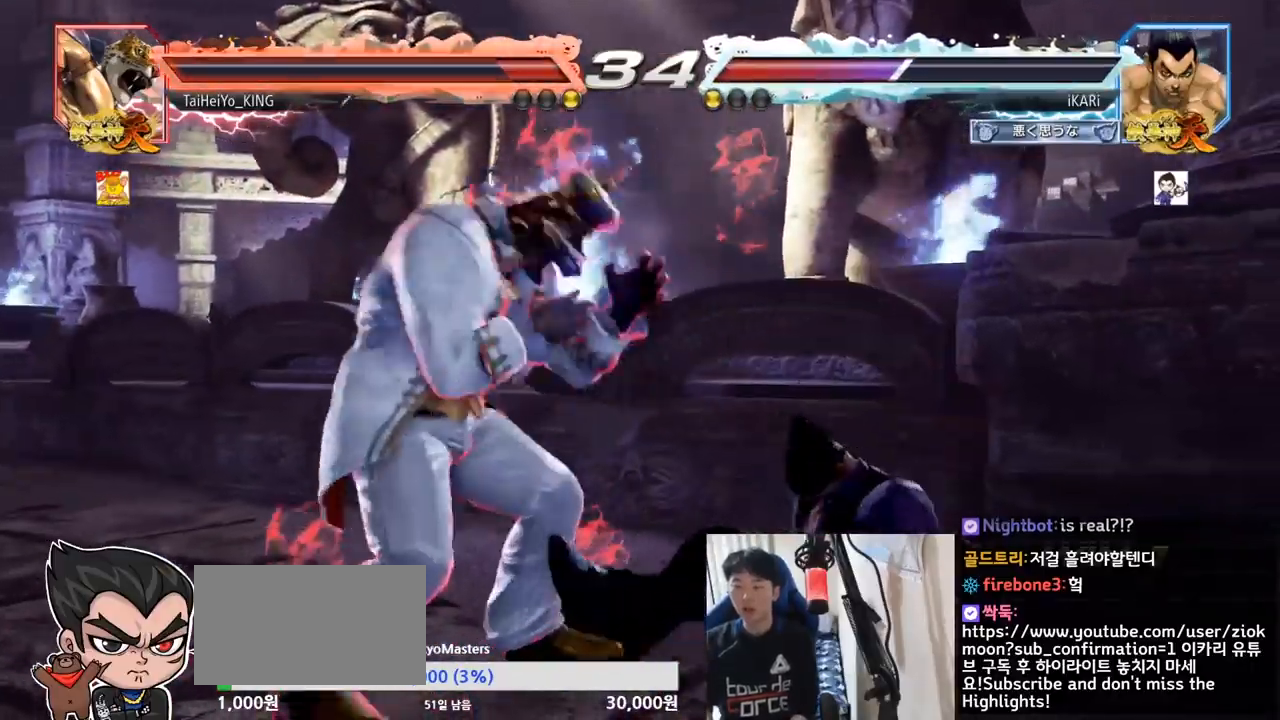
{"buttons": [], "left_stick": "center", "events": [[116, "CIRCLE", "down"], [200, "CIRCLE", "up"]]}
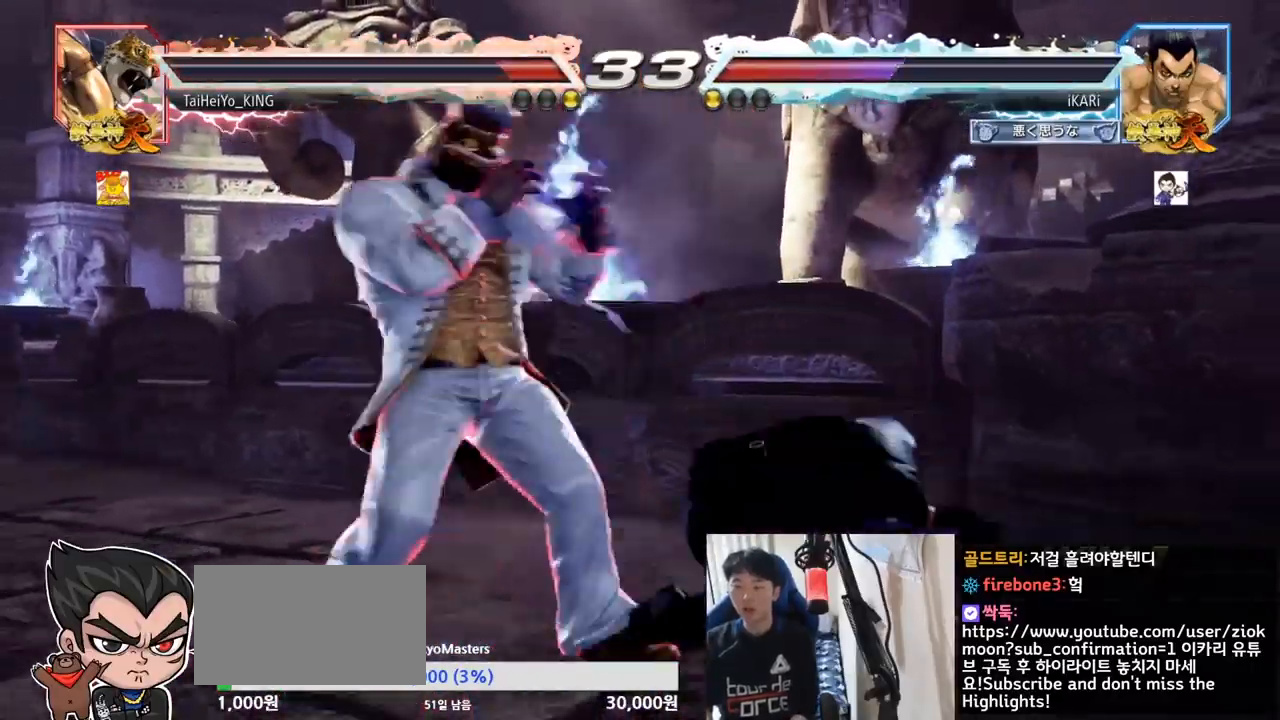
{"buttons": [], "left_stick": "right", "events": [[150, "left_stick", "right"], [200, "left_stick", "center"], [250, "left_stick", "right"]]}
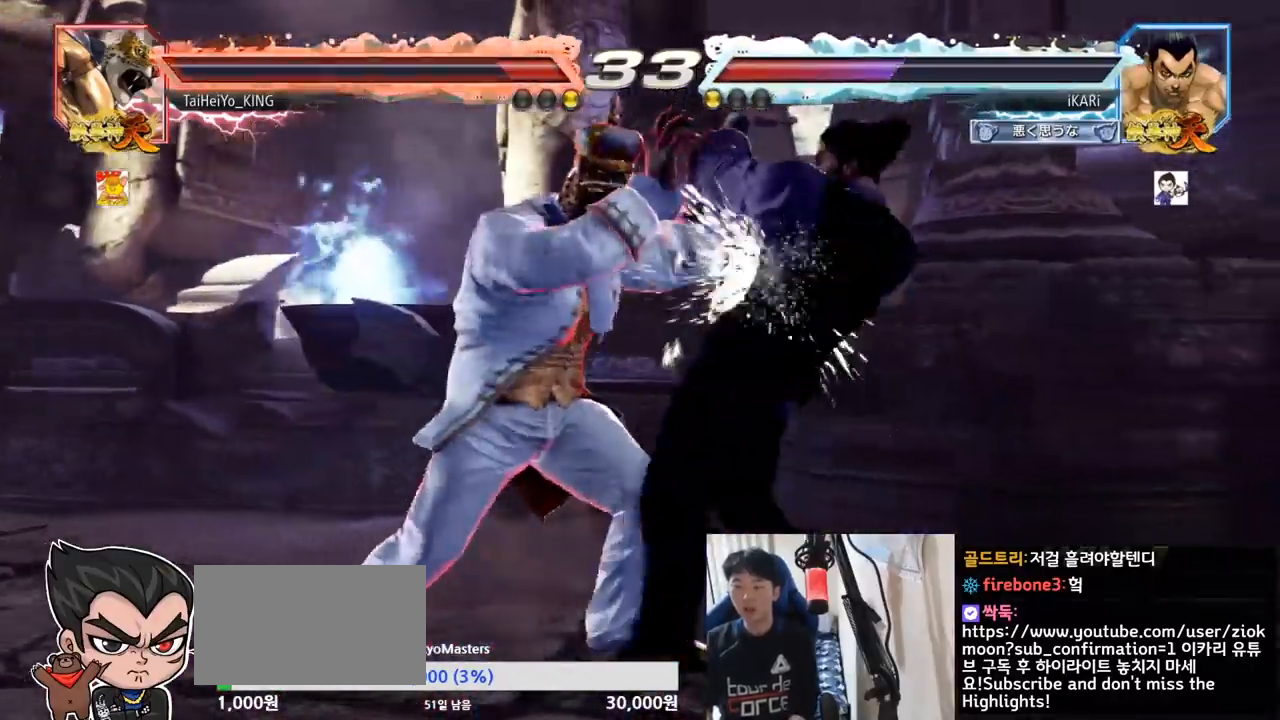
{"buttons": [], "left_stick": "center", "events": [[133, "TRIANGLE", "down"], [133, "left_stick", "down"], [150, "R1", "down"], [150, "SQUARE", "down"], [183, "R1", "up"], [200, "SQUARE", "up"], [200, "TRIANGLE", "up"], [283, "TRIANGLE", "down"], [300, "TRIANGLE", "up"], [367, "left_stick", "center"]]}
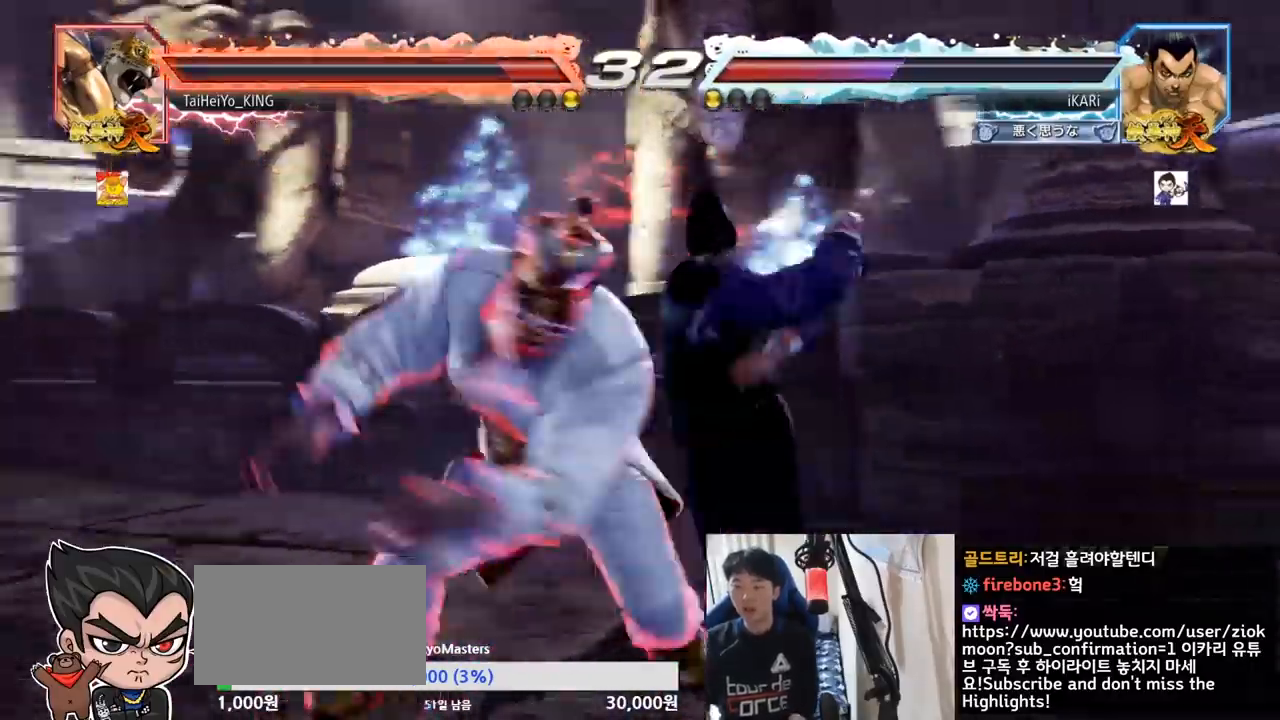
{"buttons": [], "left_stick": "center", "events": []}
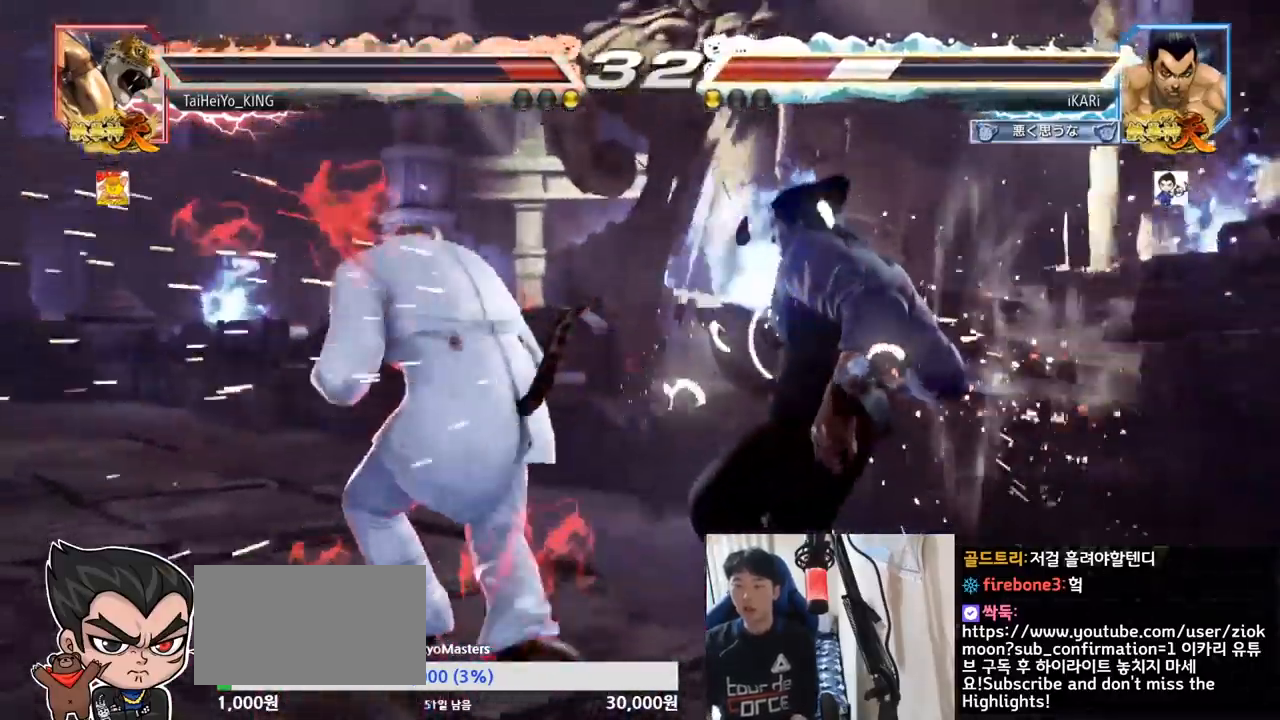
{"buttons": [], "left_stick": "center", "events": []}
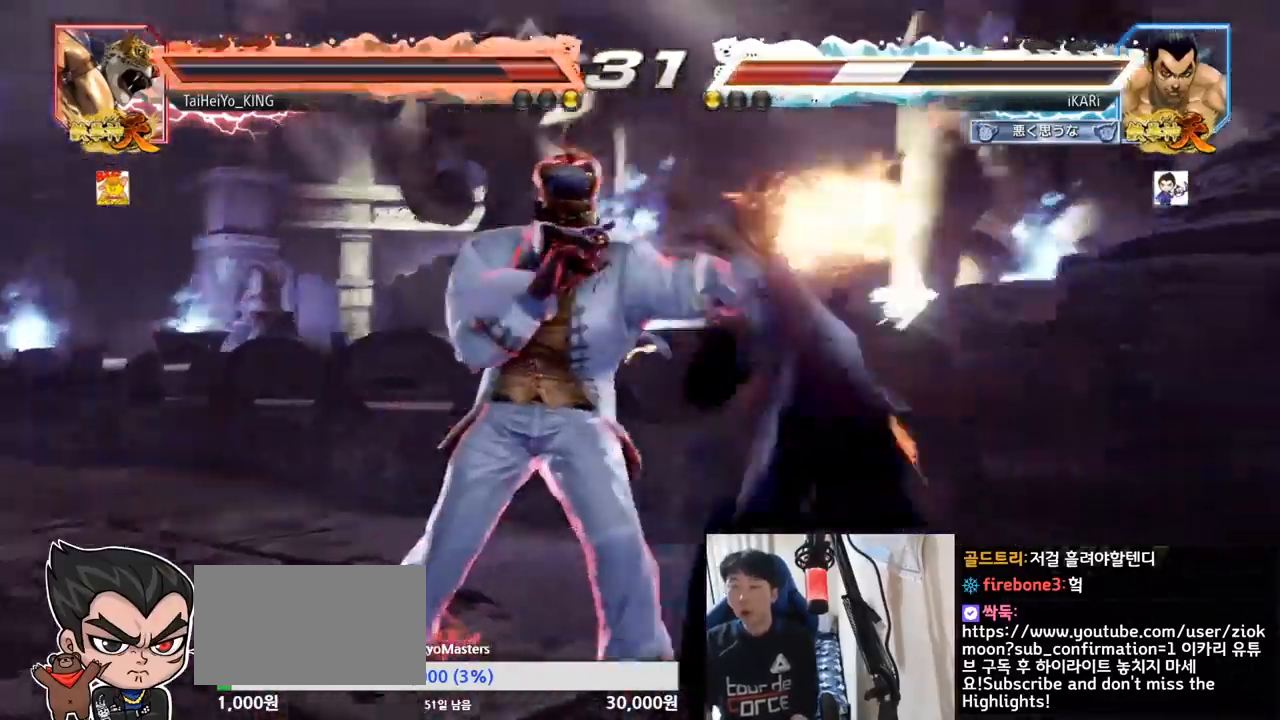
{"buttons": [], "left_stick": "center", "events": [[467, "TRIANGLE", "down"], [501, "TRIANGLE", "up"]]}
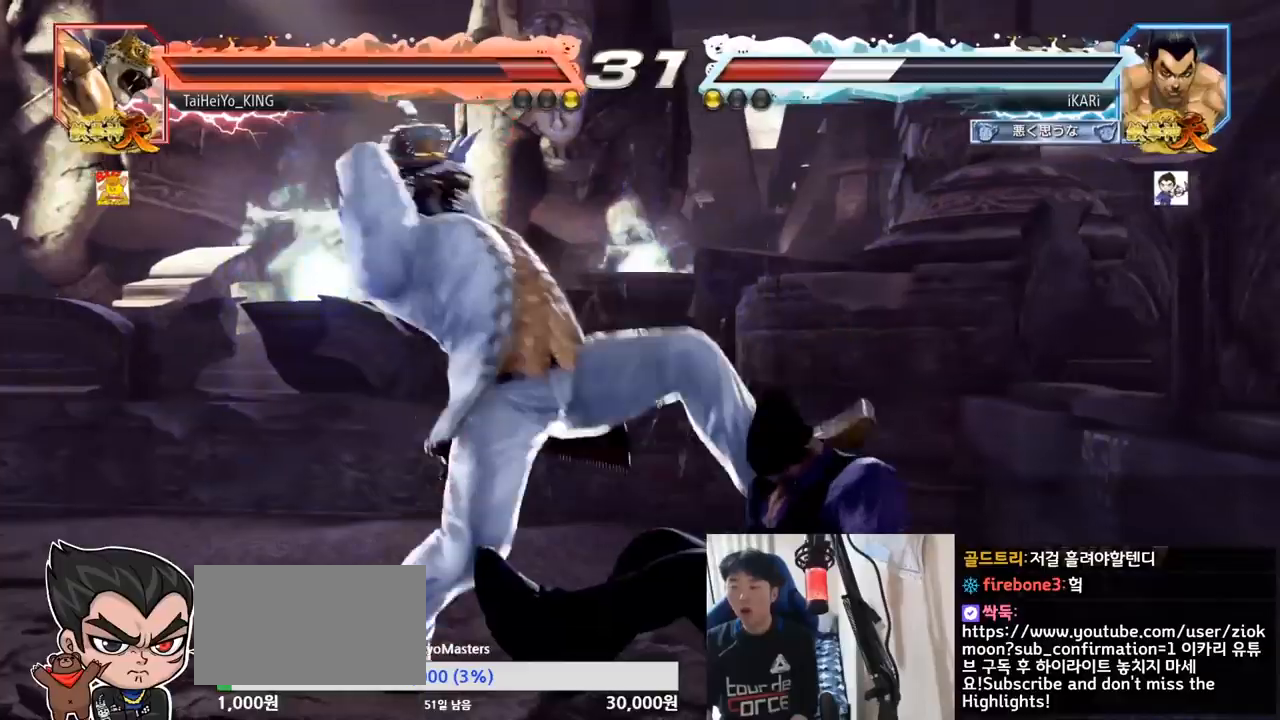
{"buttons": [], "left_stick": "center", "events": [[50, "TRIANGLE", "down"], [116, "TRIANGLE", "up"], [150, "TRIANGLE", "down"], [217, "TRIANGLE", "up"]]}
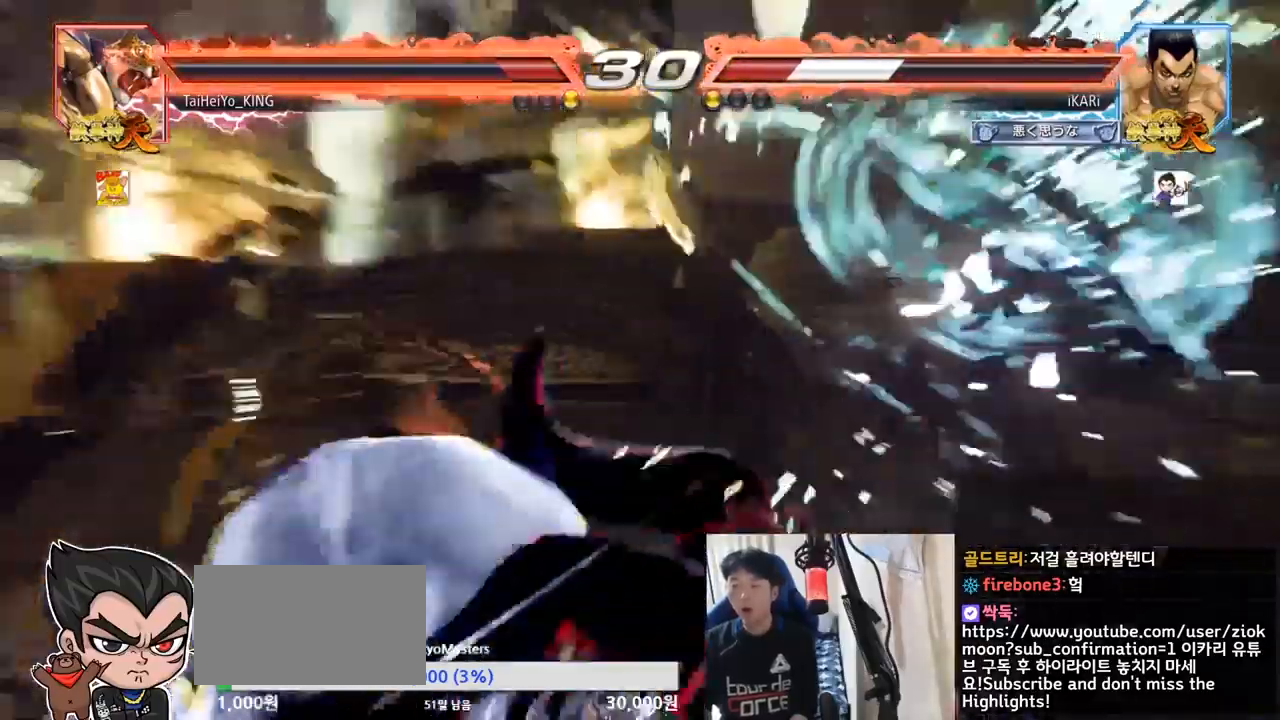
{"buttons": [], "left_stick": "center", "events": []}
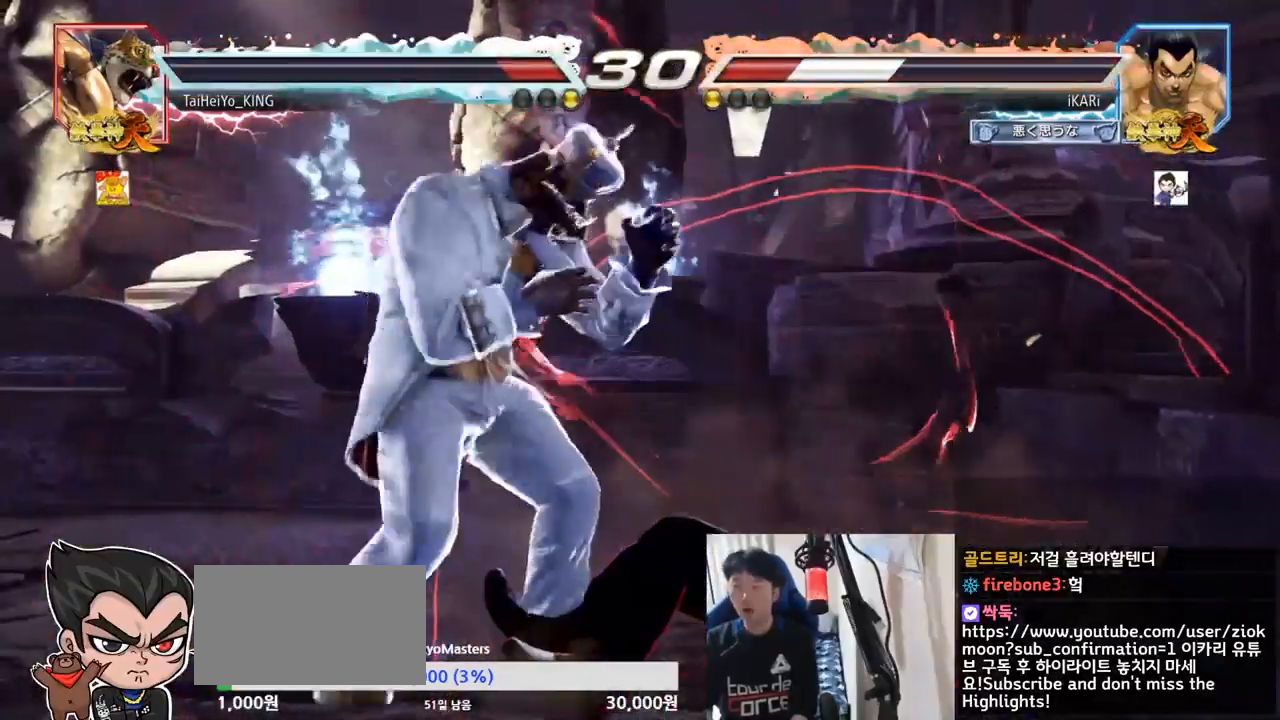
{"buttons": [], "left_stick": "center", "events": []}
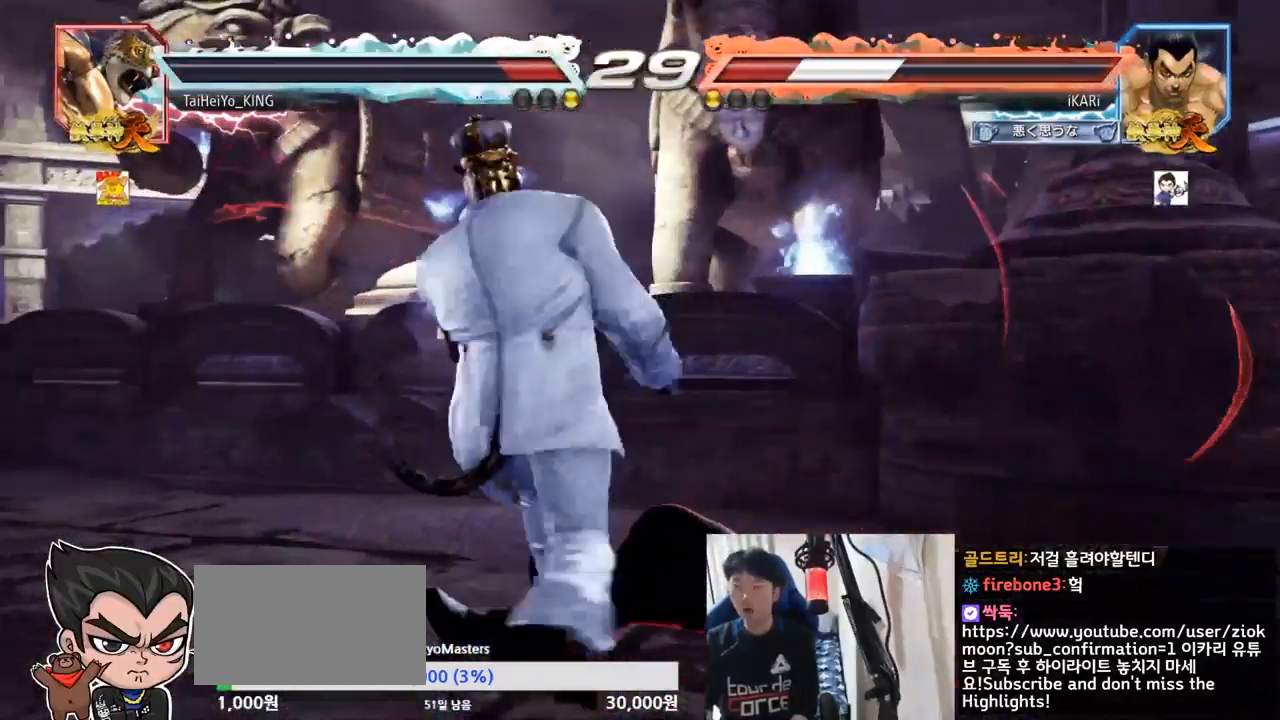
{"buttons": [], "left_stick": "center", "events": []}
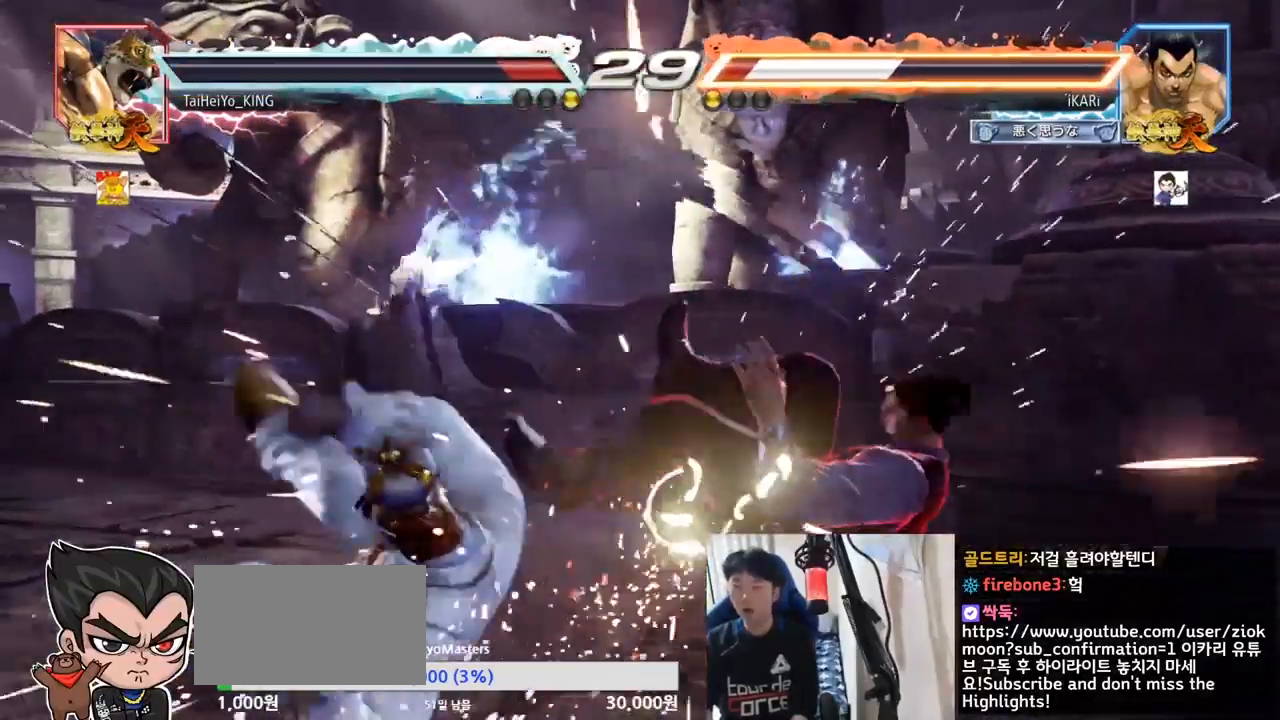
{"buttons": [], "left_stick": "center", "events": []}
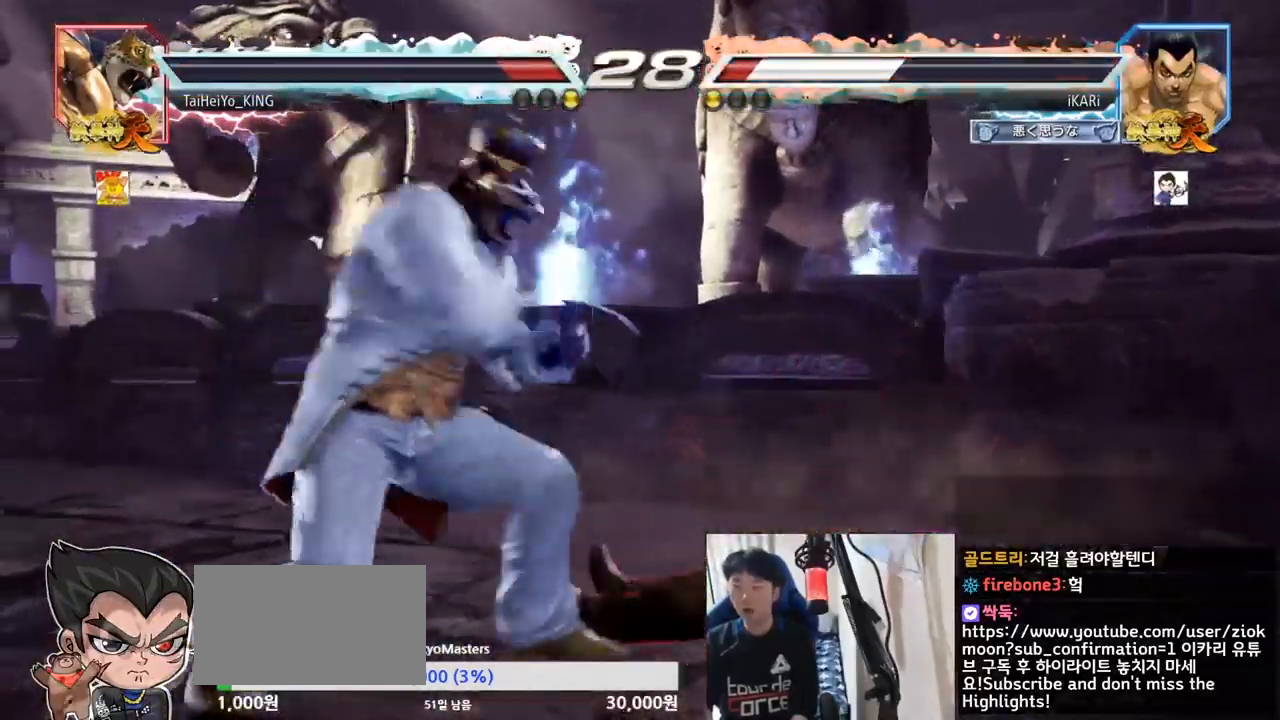
{"buttons": [], "left_stick": "center", "events": [[84, "CIRCLE", "down"], [84, "CROSS", "down"], [167, "CIRCLE", "up"], [167, "CROSS", "up"]]}
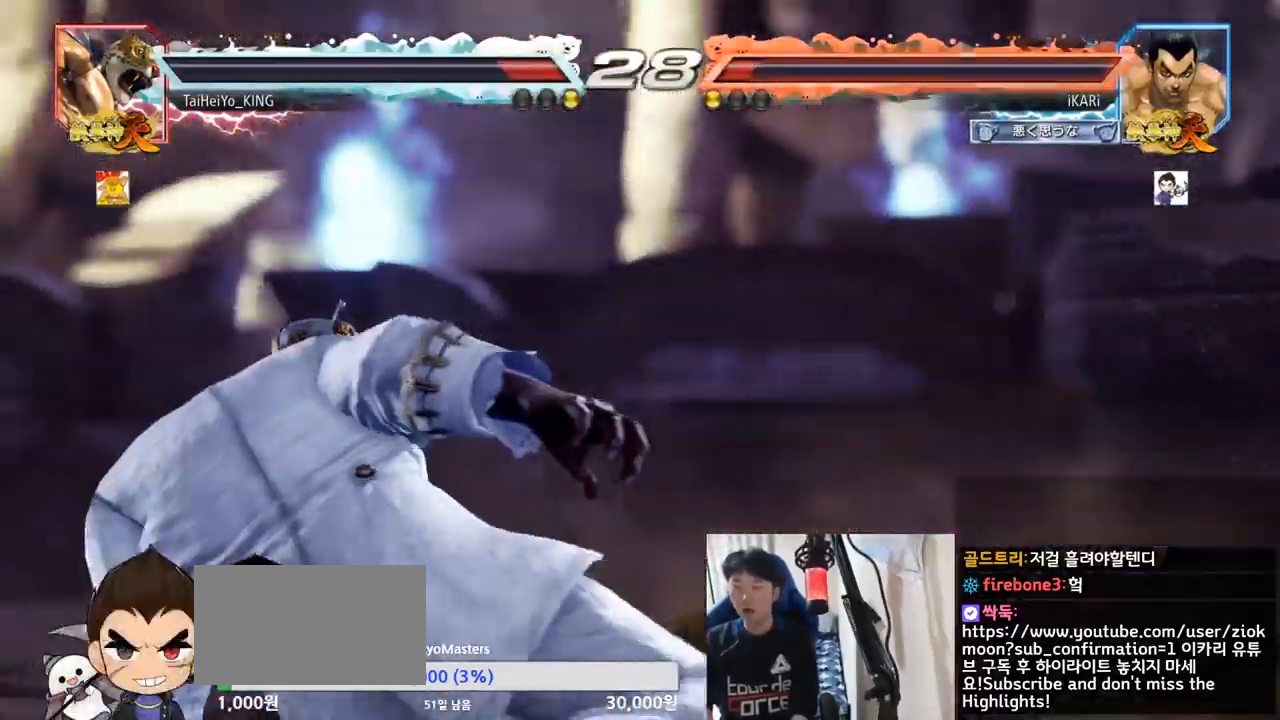
{"buttons": [], "left_stick": "center", "events": []}
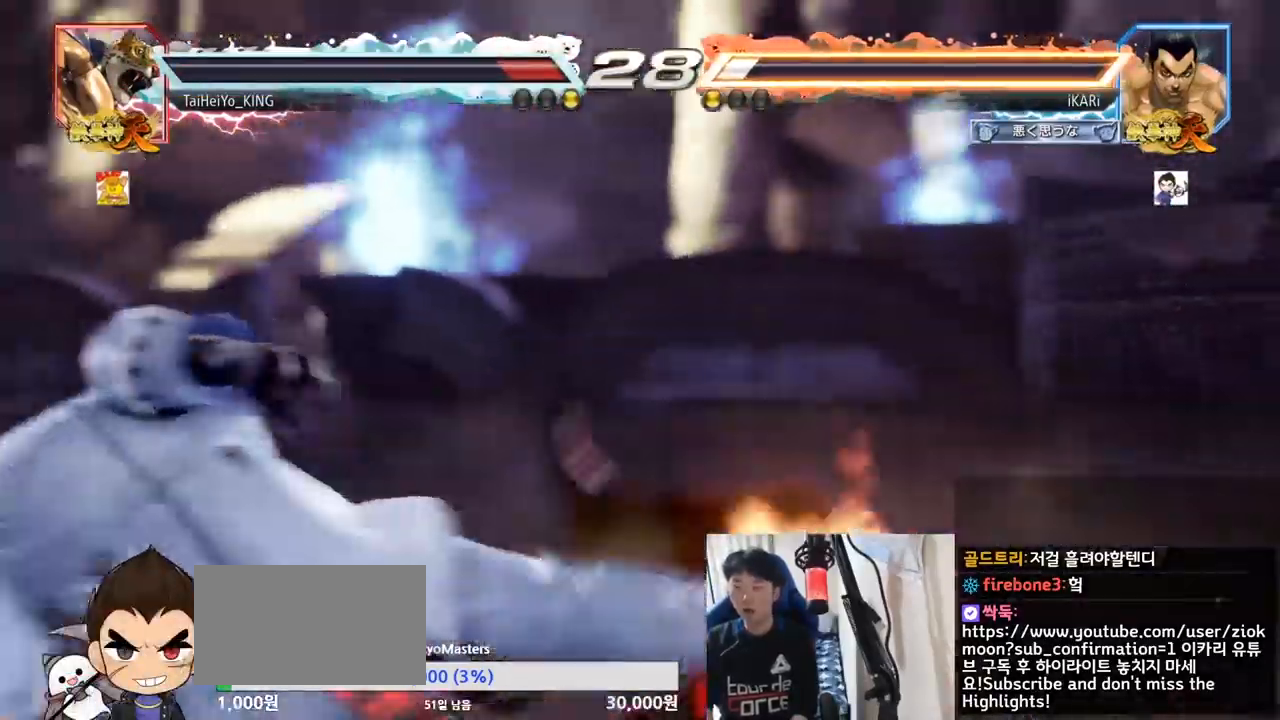
{"buttons": [], "left_stick": "up", "events": [[384, "left_stick", "up"]]}
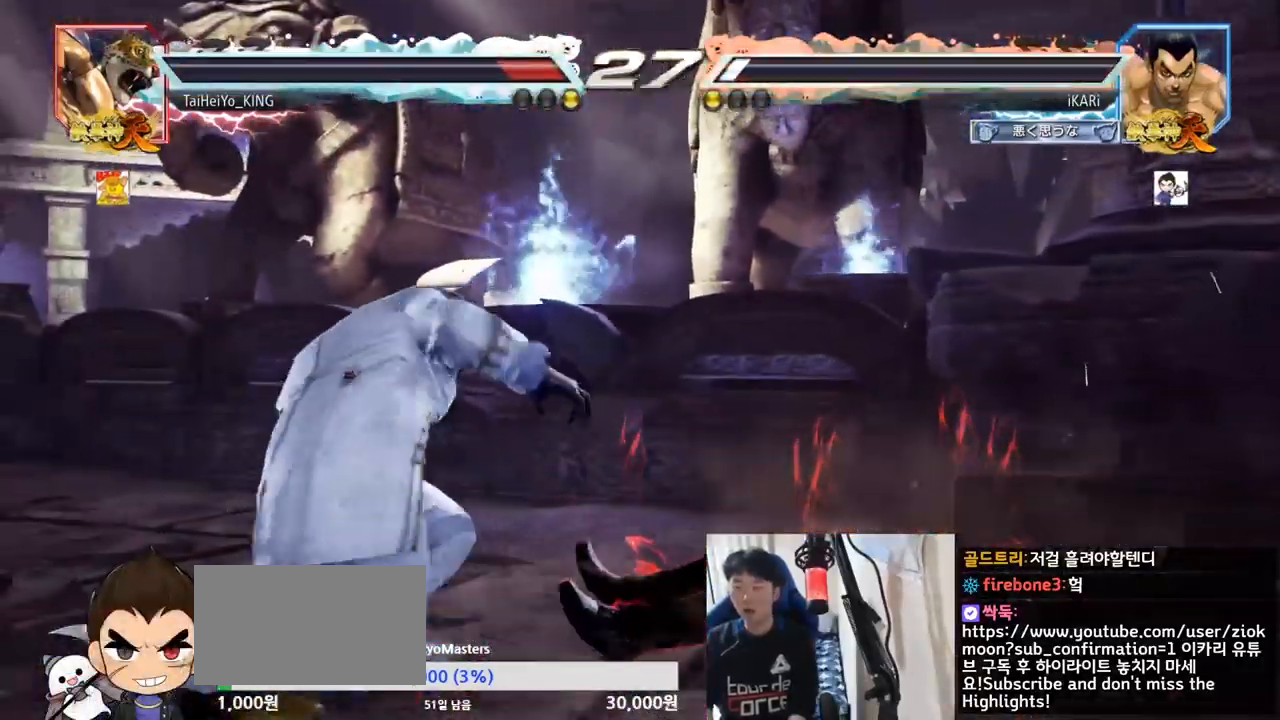
{"buttons": [], "left_stick": "down-left", "events": [[66, "left_stick", "center"], [217, "left_stick", "right"], [317, "left_stick", "down-left"]]}
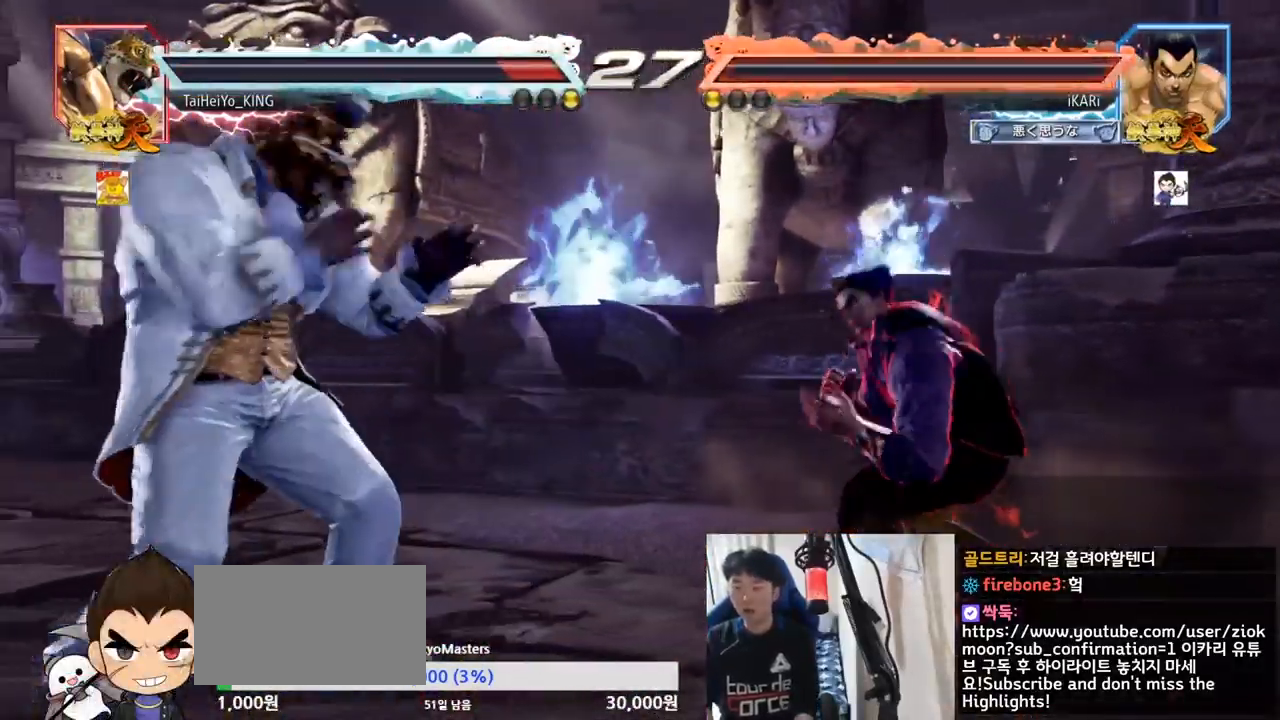
{"buttons": [], "left_stick": "right", "events": [[100, "left_stick", "right"]]}
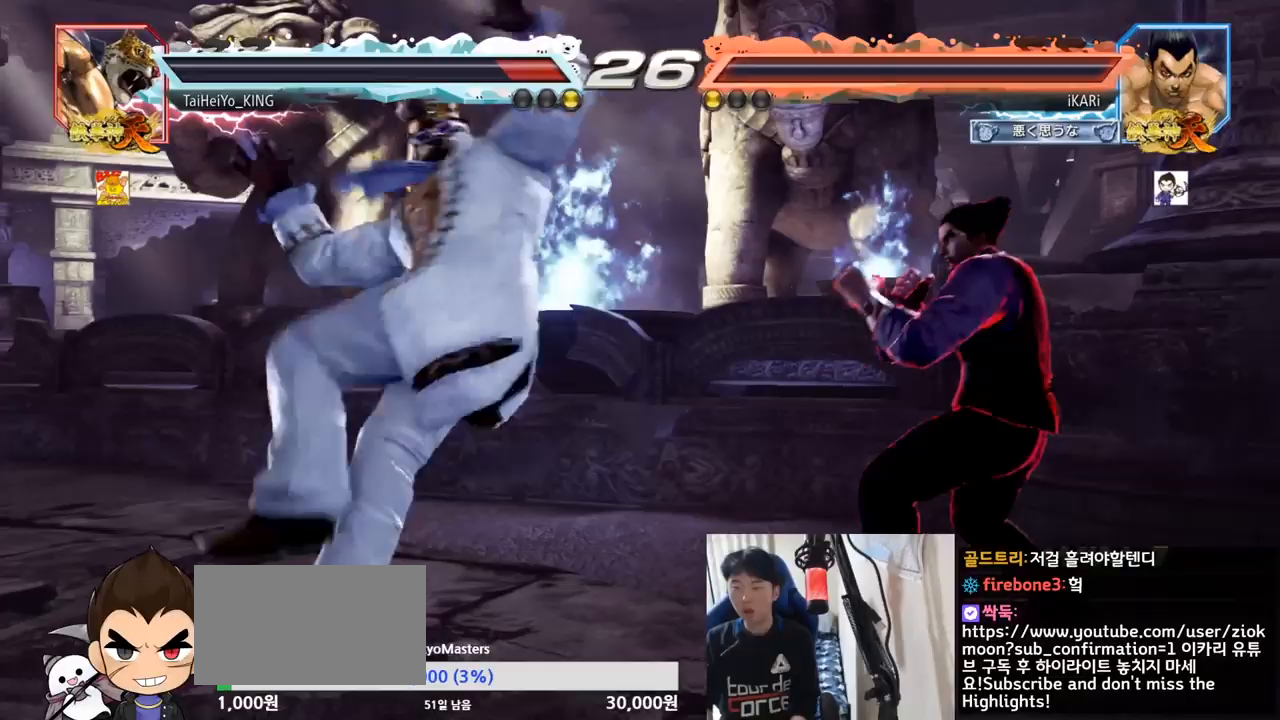
{"buttons": [], "left_stick": "center", "events": [[317, "left_stick", "center"]]}
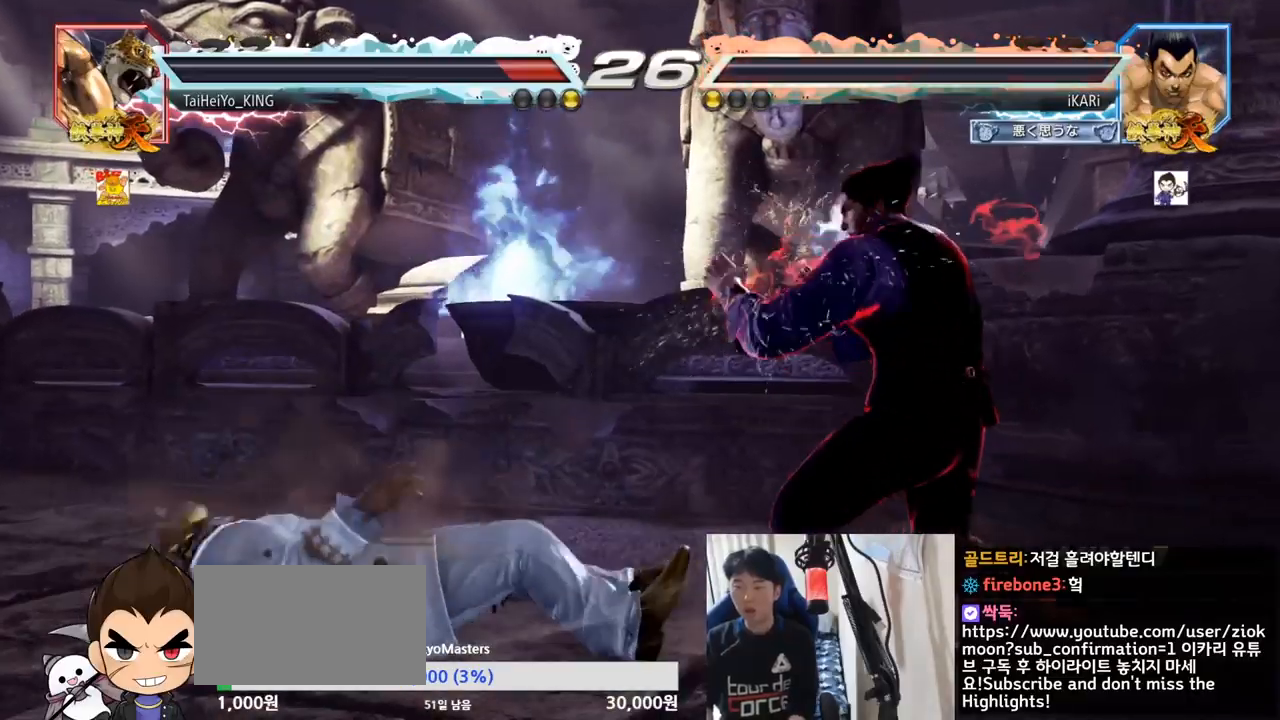
{"buttons": [], "left_stick": "center", "events": [[67, "left_stick", "left"], [117, "CIRCLE", "down"], [167, "CIRCLE", "up"], [217, "TRIANGLE", "down"], [267, "TRIANGLE", "up"], [301, "TRIANGLE", "down"], [334, "left_stick", "center"], [368, "TRIANGLE", "up"], [418, "TRIANGLE", "down"], [451, "TRIANGLE", "up"]]}
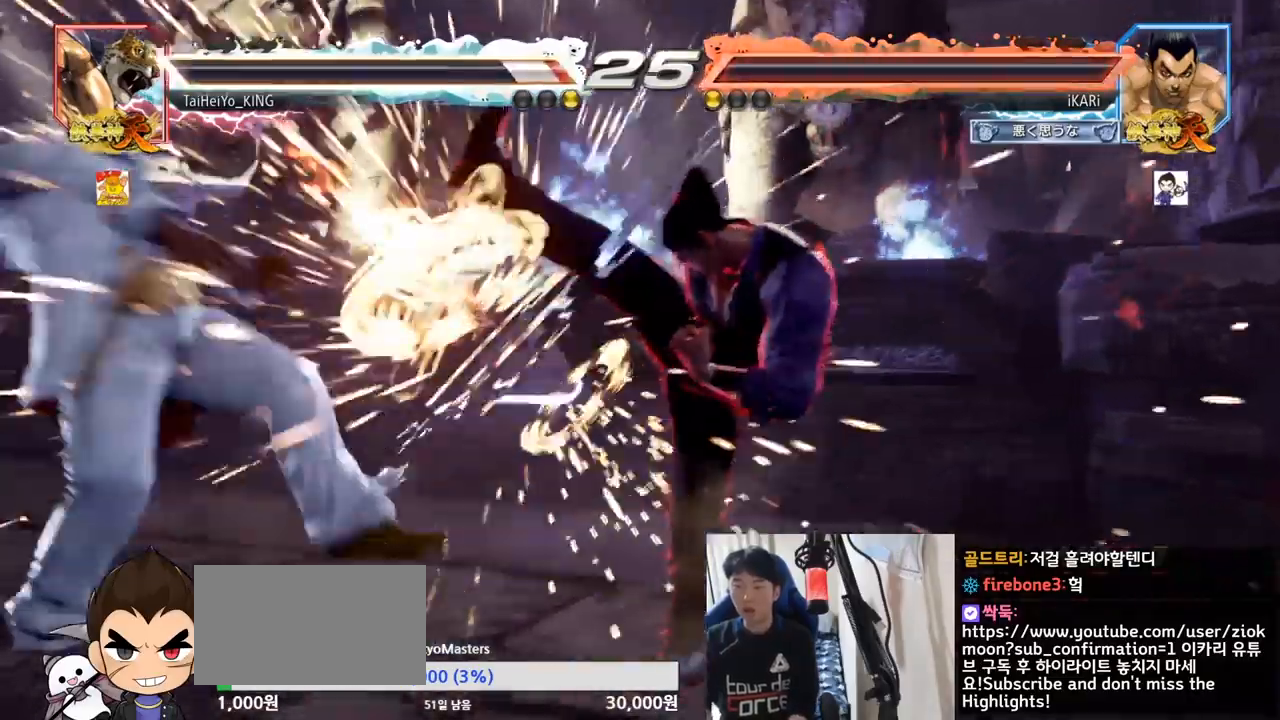
{"buttons": [], "left_stick": "left", "events": [[484, "left_stick", "left"]]}
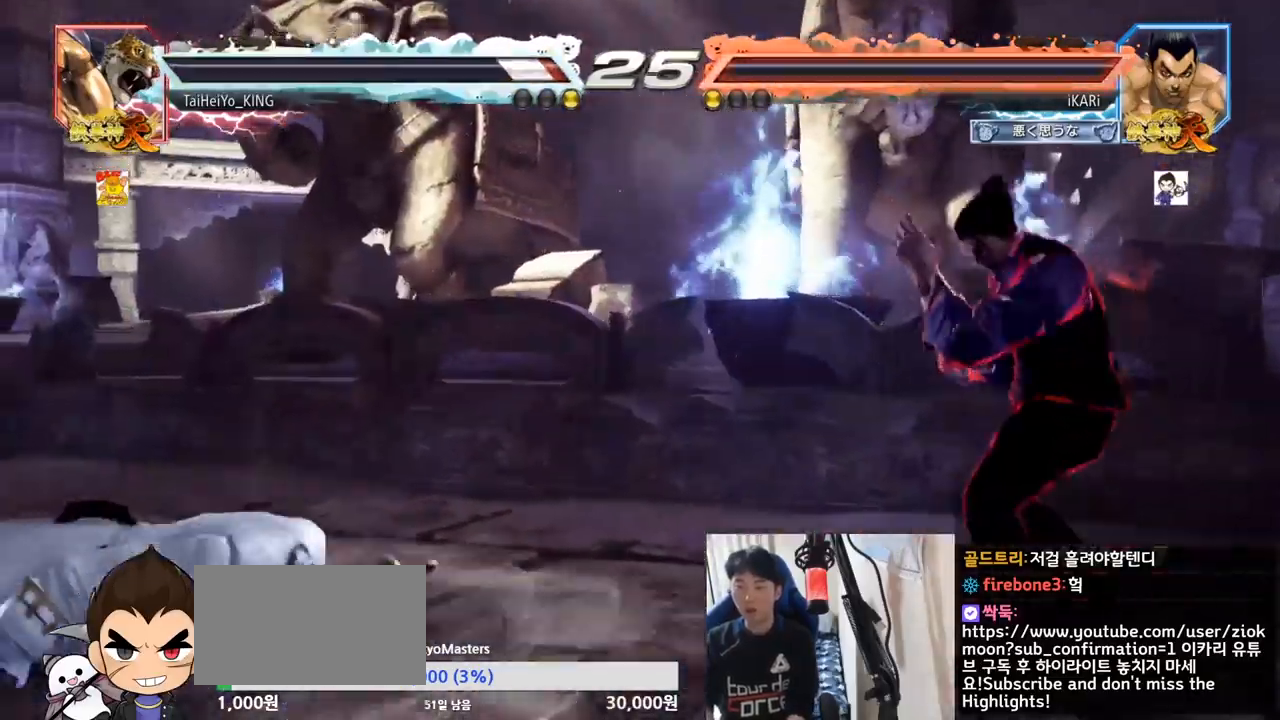
{"buttons": ["TRIANGLE"], "left_stick": "down", "events": [[367, "left_stick", "down"], [383, "CROSS", "down"], [433, "CROSS", "up"], [467, "TRIANGLE", "down"]]}
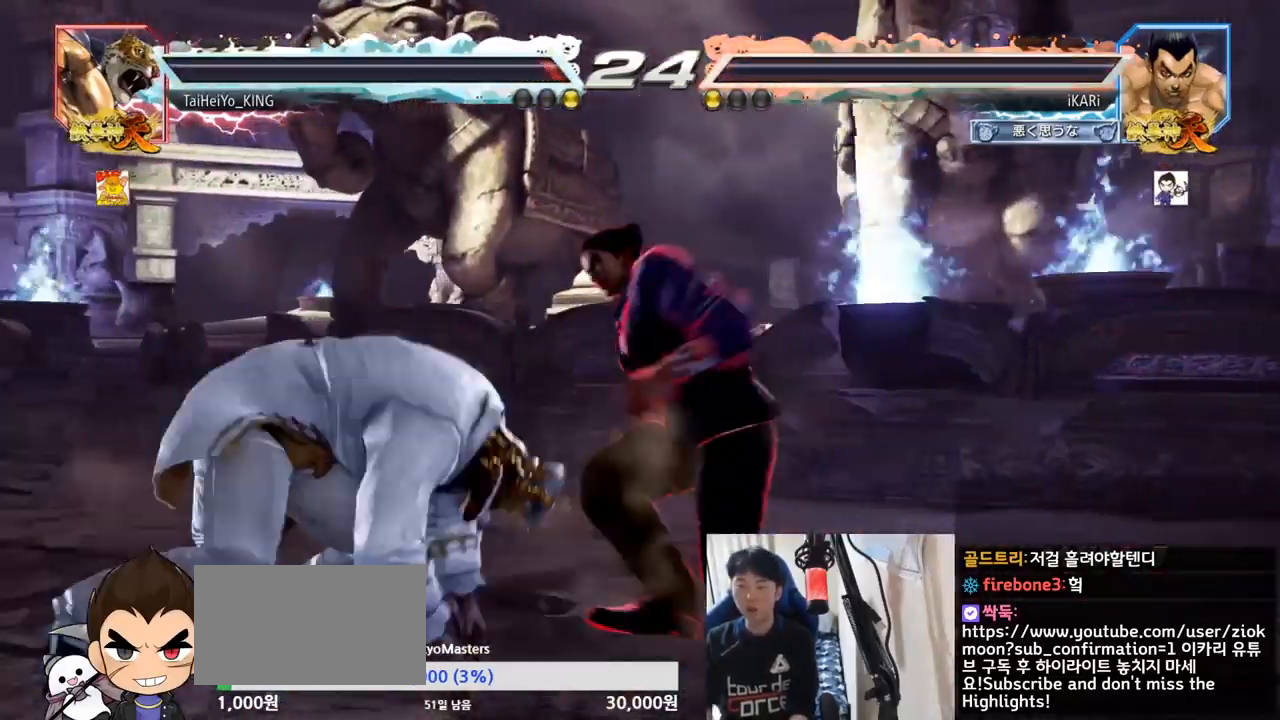
{"buttons": [], "left_stick": "center", "events": [[17, "TRIANGLE", "up"], [50, "TRIANGLE", "down"], [117, "TRIANGLE", "up"], [133, "left_stick", "center"]]}